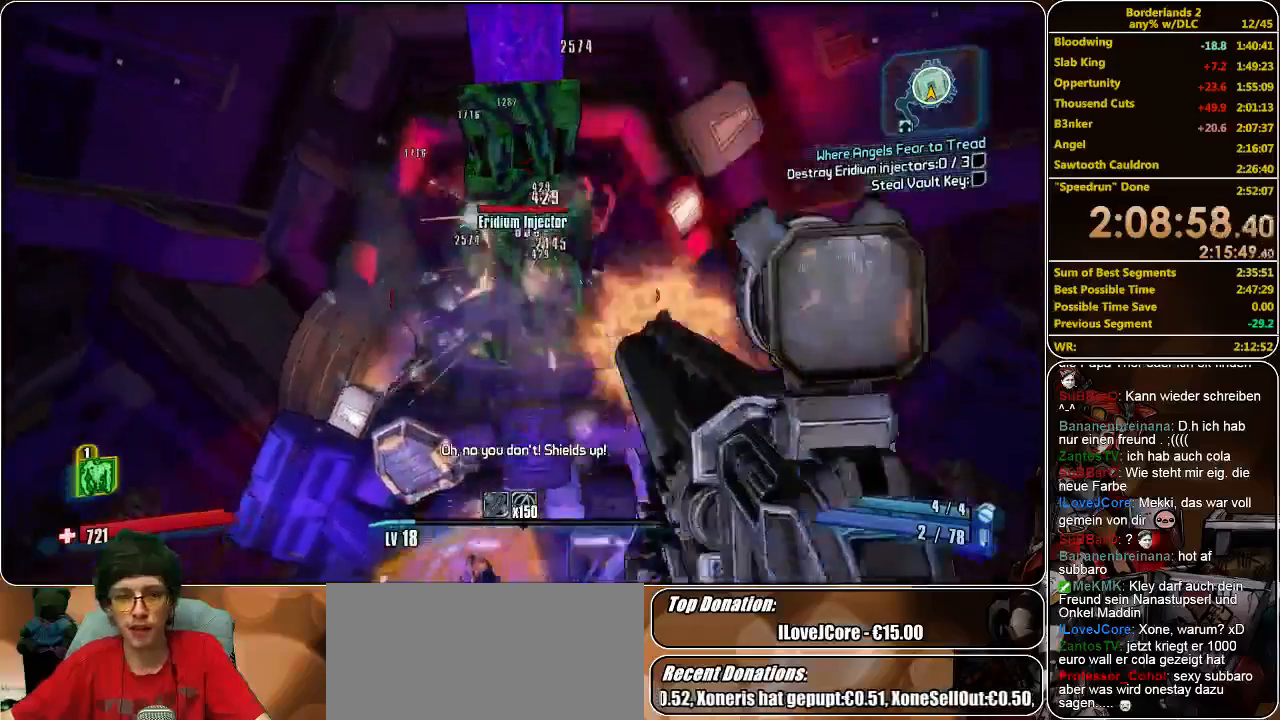
Gameplay with keyboard and mouse; each line is a JSON object with the keys and mouse buttons held at the frame after it. "events" lists presses ("down") and releases ("up") of "a", "alt", "c", "ctrl", "d", "e", "f", "q", "r", "s", "shift", "space", "tab", "v", "w", "x", "z", "mouse_left", "mouse_middle", "mouse_right", "mouse_wheel_up" and "mouse_wheel_down" between this image and that frame as [ms after this image, input, new state], when the widget could be followed in between. "mouse_left", "mouse_middle", "mouse_right", "mouse_wheel_up", "mouse_wheel_down" = the "left", "middle", "right", "wheel_up", "wheel_down" buttons of the "mouse" list. No other keys are recorded. Mouse movement is not recorded.
{"keys": ["shift", "w"], "mouse": [], "events": [[100, "mouse_left", "up"], [100, "w", "down"], [166, "shift", "down"]]}
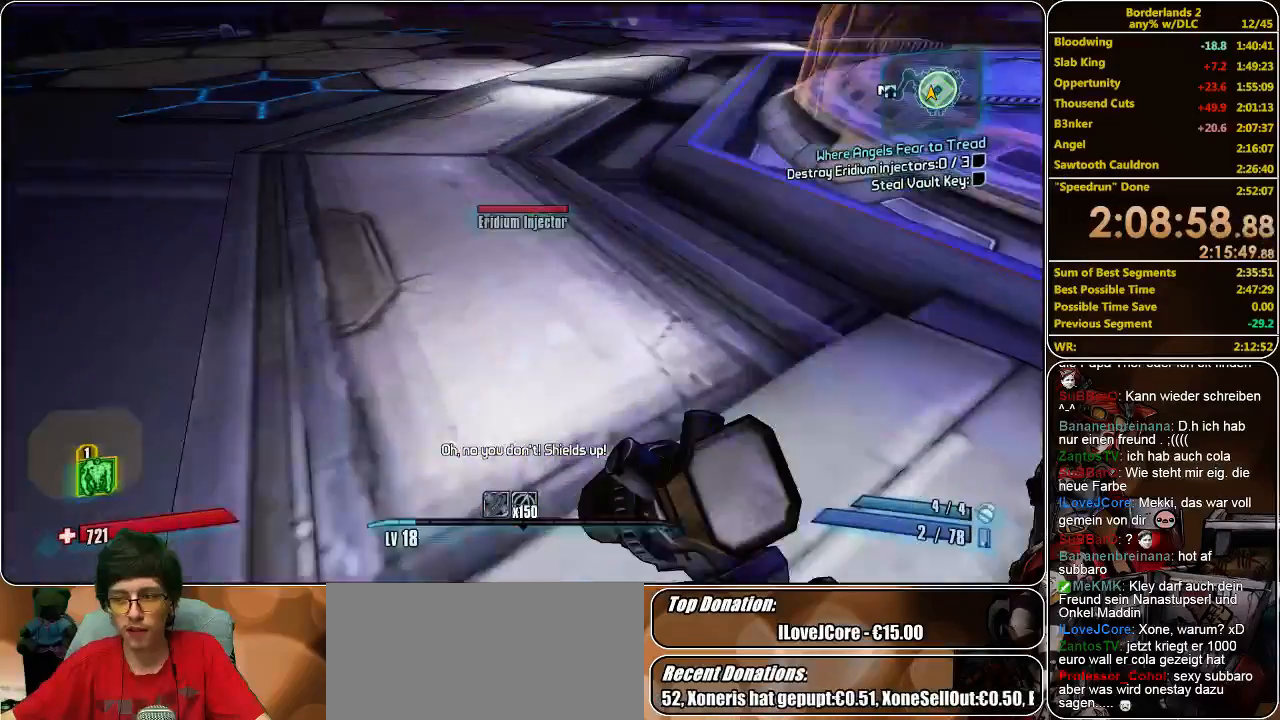
{"keys": [], "mouse": [], "events": [[33, "a", "down"], [400, "w", "up"], [433, "shift", "up"], [466, "a", "up"]]}
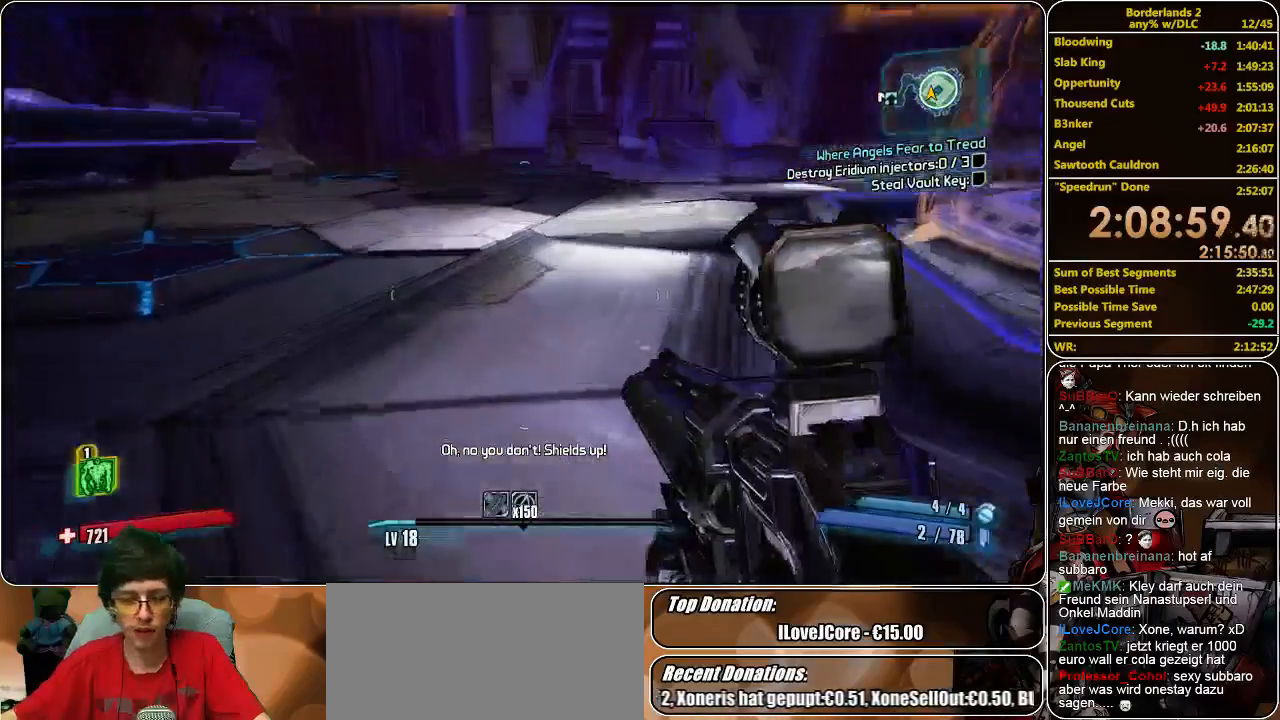
{"keys": [], "mouse": [], "events": []}
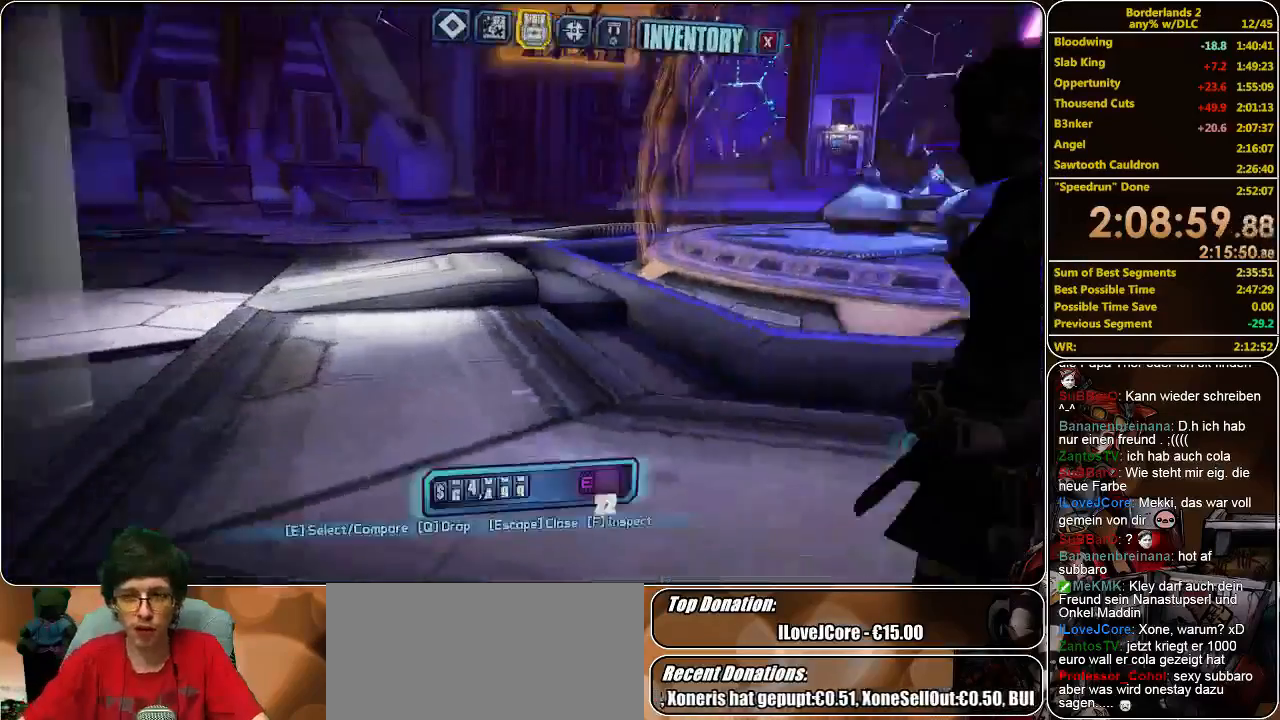
{"keys": [], "mouse": [], "events": []}
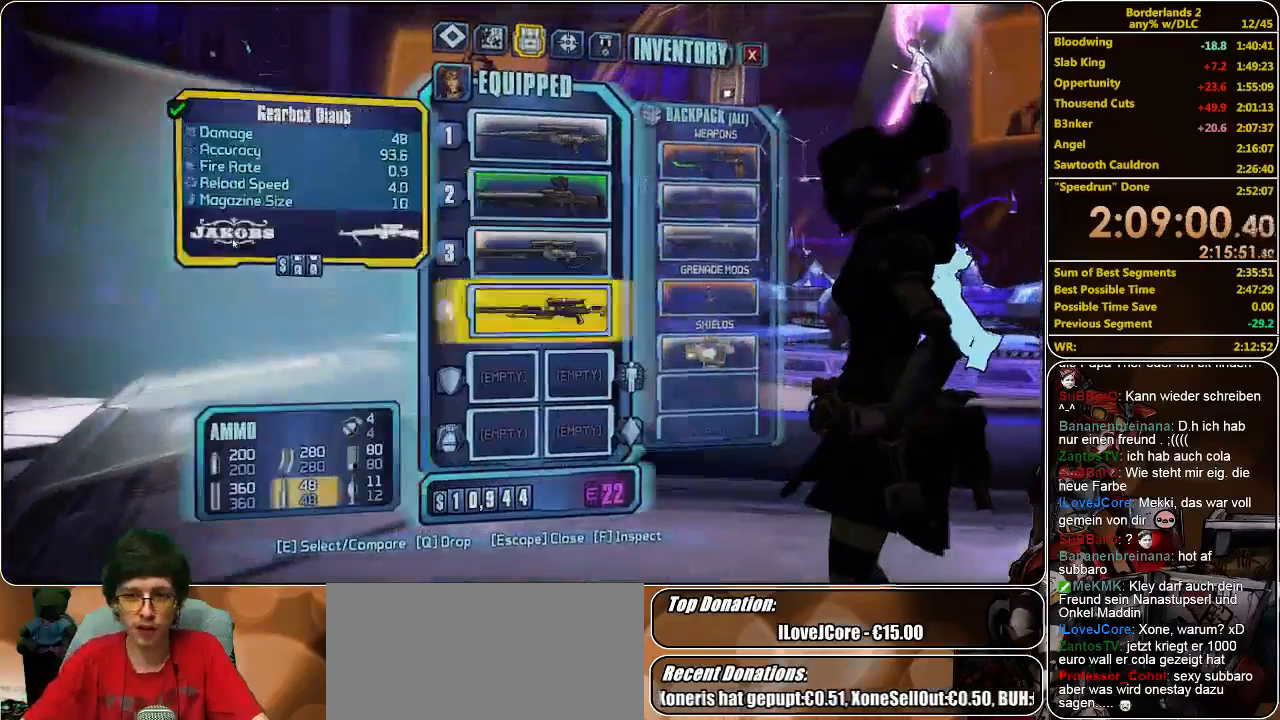
{"keys": [], "mouse": [], "events": []}
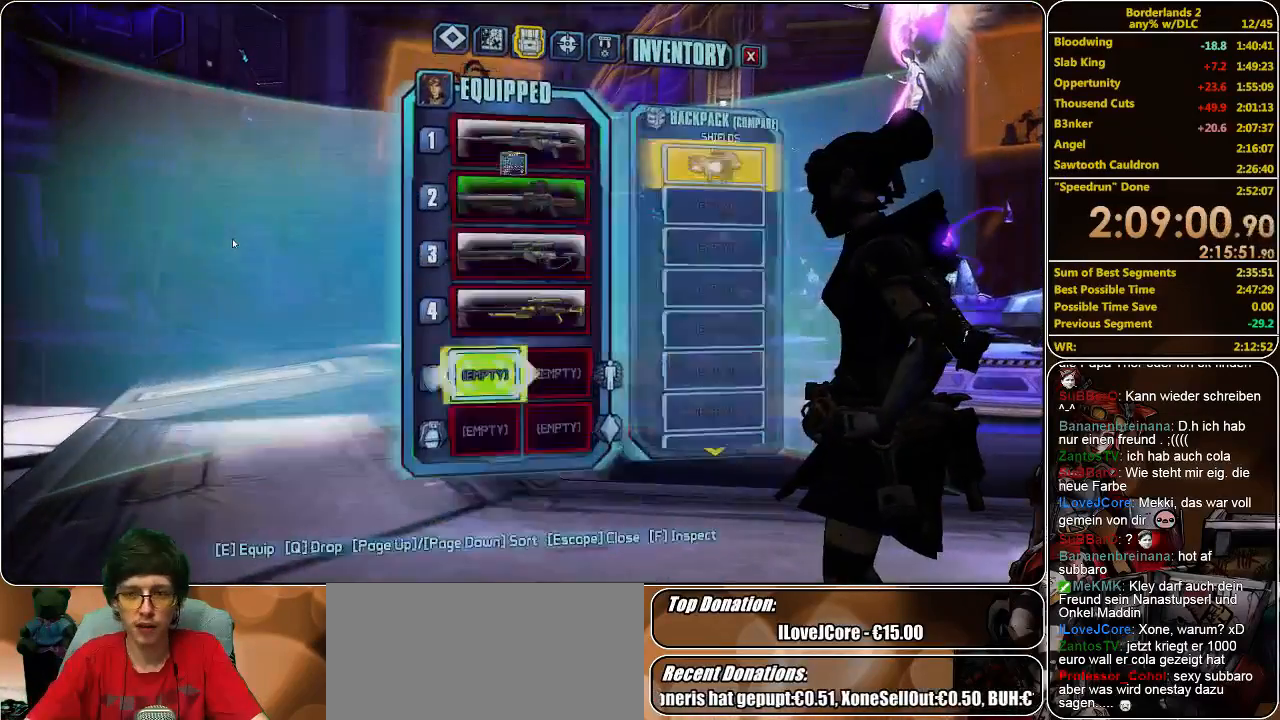
{"keys": [], "mouse": [], "events": []}
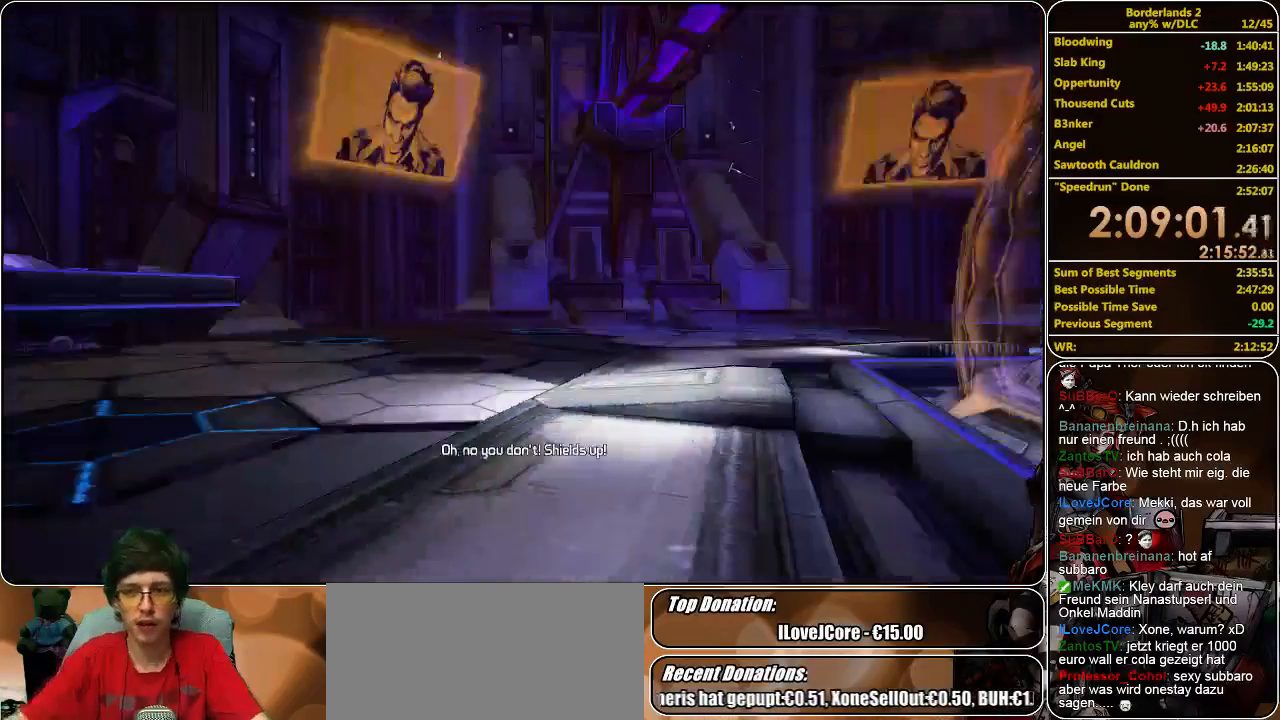
{"keys": ["shift", "w"], "mouse": [], "events": [[333, "w", "down"], [400, "shift", "down"]]}
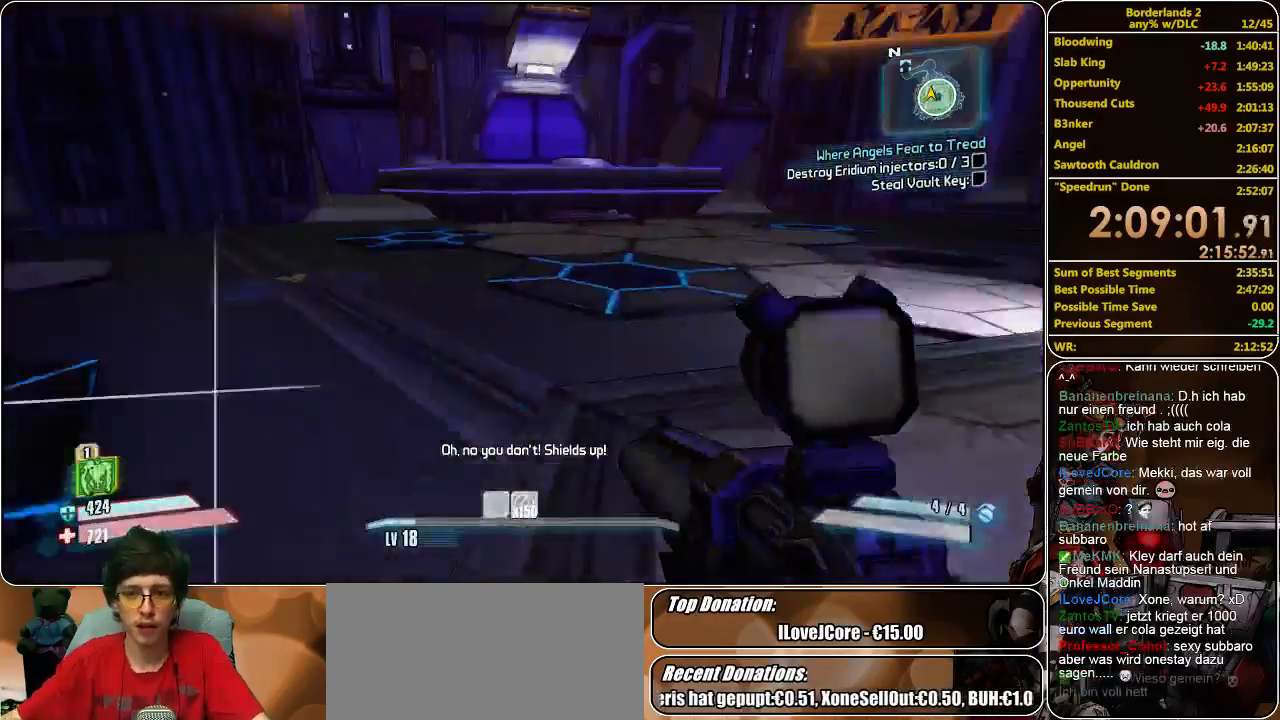
{"keys": ["d", "shift", "w"], "mouse": [], "events": [[300, "space", "down"], [466, "d", "down"], [466, "space", "up"]]}
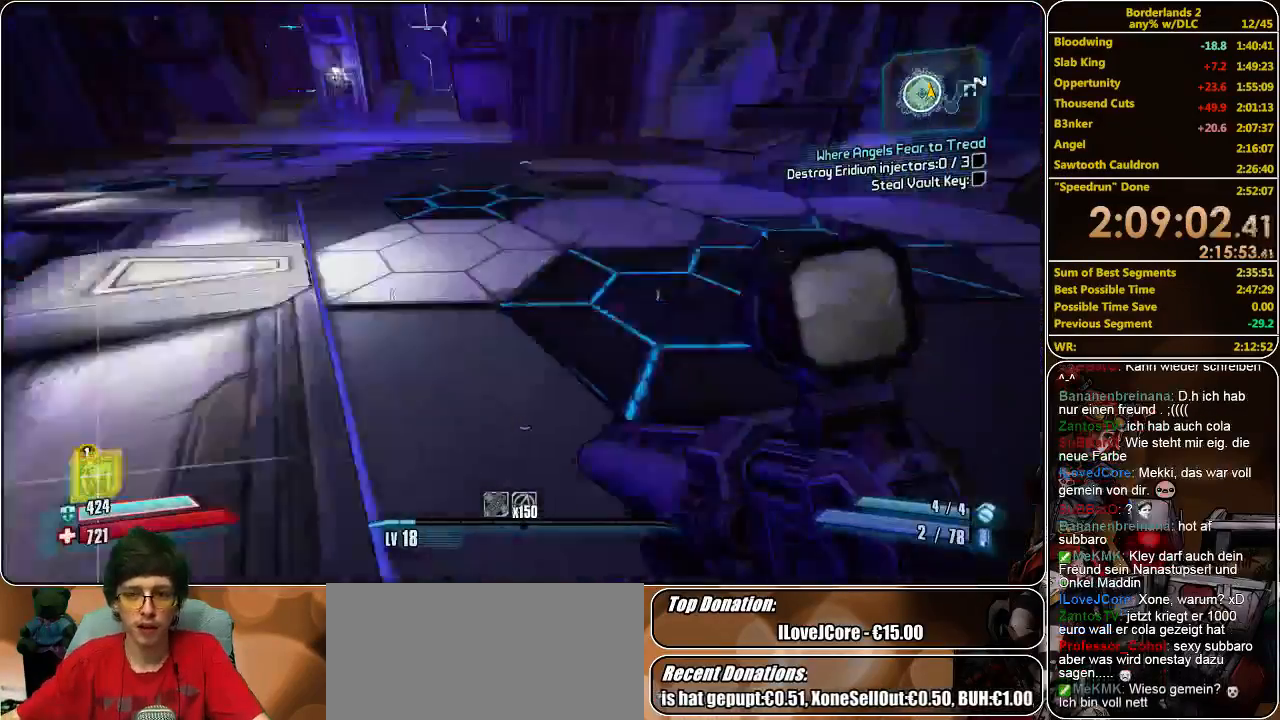
{"keys": ["d", "w"], "mouse": [], "events": [[33, "shift", "up"], [100, "w", "up"], [333, "w", "down"]]}
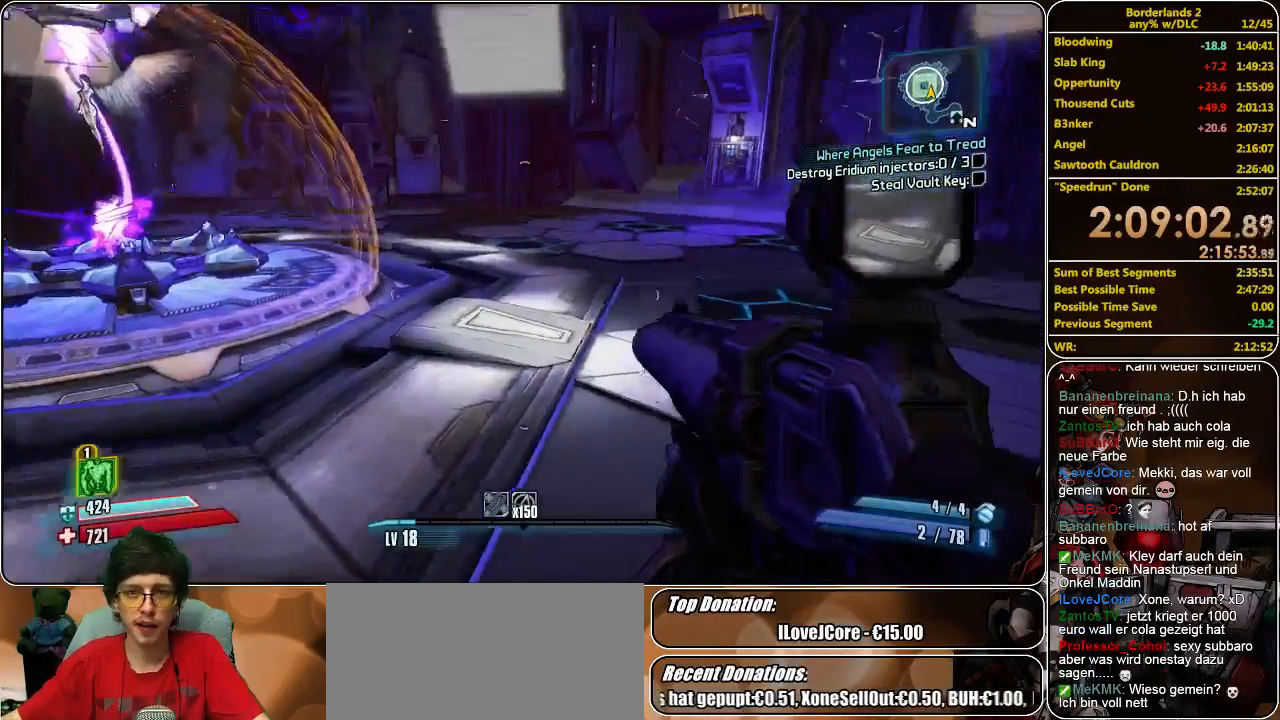
{"keys": ["w"], "mouse": [], "events": [[366, "d", "up"]]}
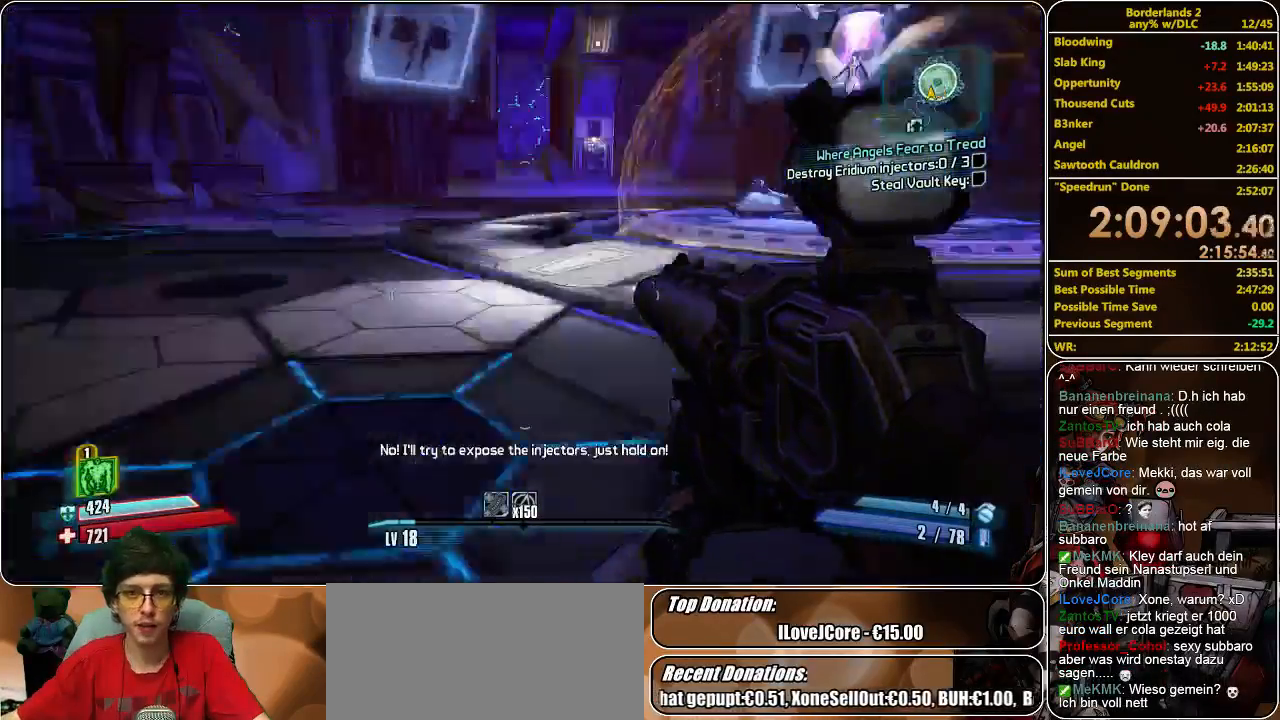
{"keys": ["shift", "w"], "mouse": [], "events": [[133, "shift", "down"]]}
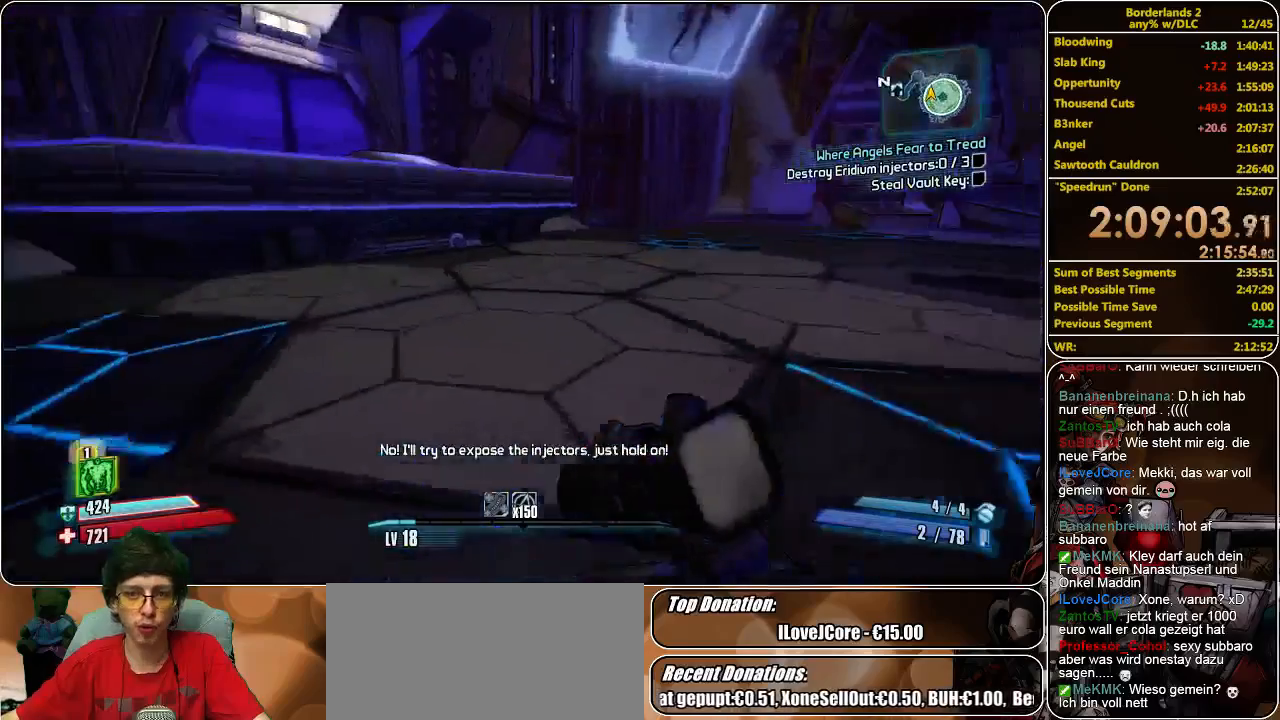
{"keys": ["shift", "space", "w"], "mouse": [], "events": [[433, "space", "down"]]}
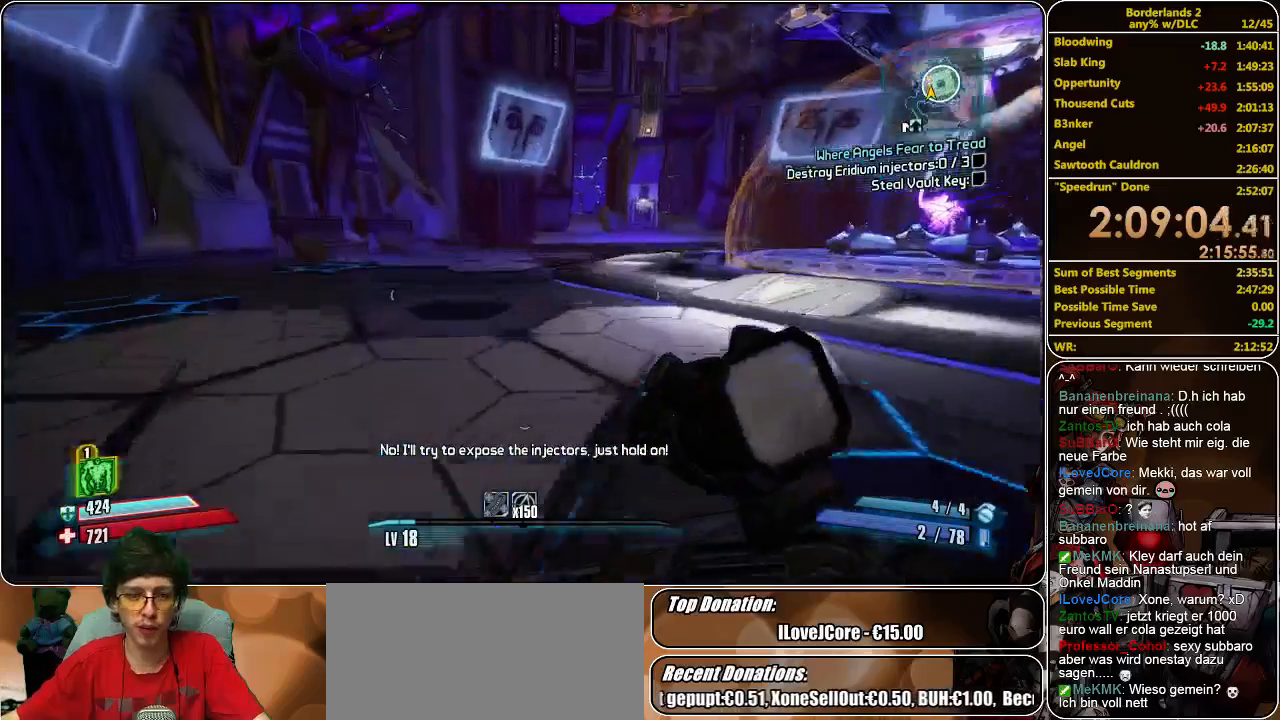
{"keys": ["a", "shift", "w"], "mouse": [], "events": [[66, "space", "up"], [133, "a", "down"]]}
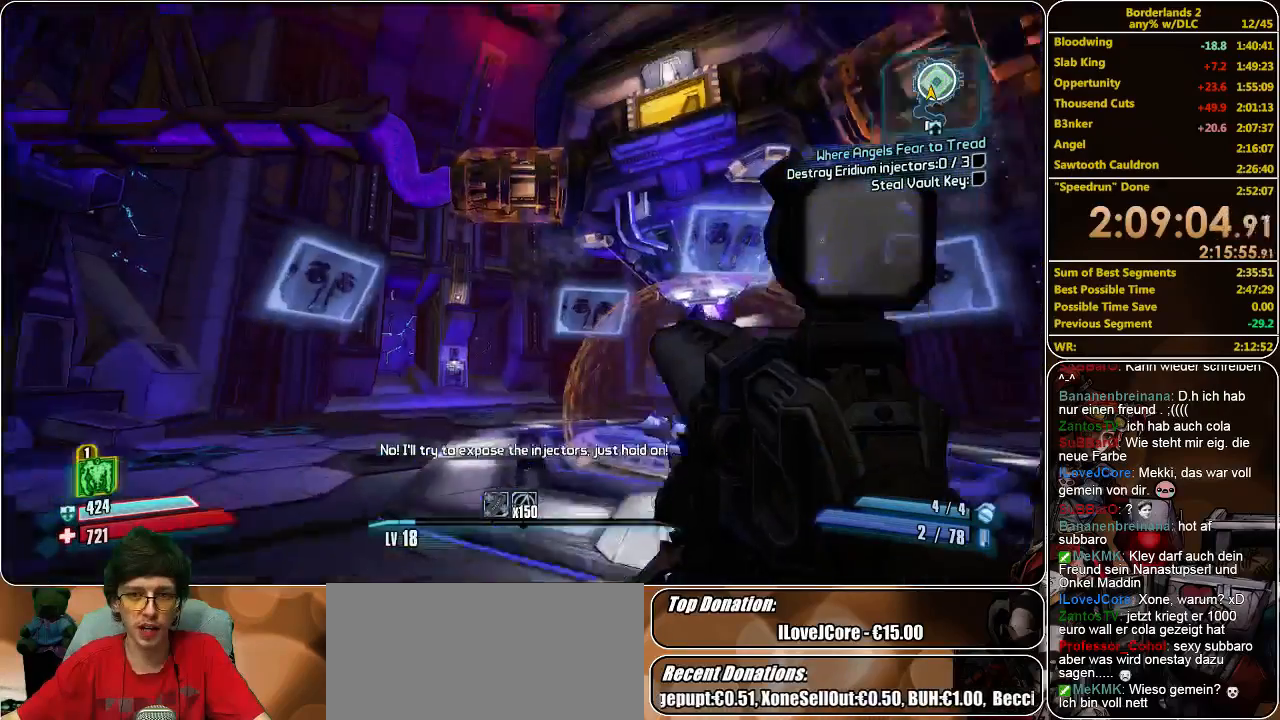
{"keys": ["shift", "w"], "mouse": [], "events": [[466, "a", "up"]]}
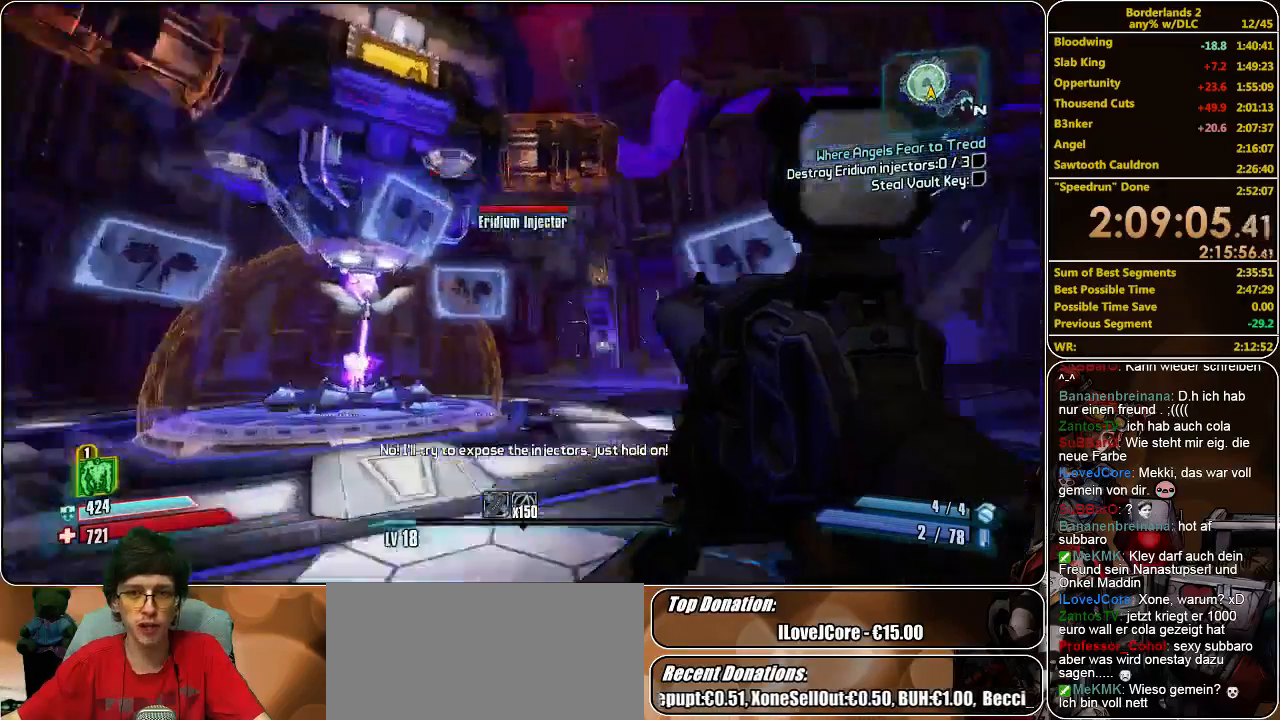
{"keys": ["shift", "w"], "mouse": [], "events": [[366, "space", "down"], [500, "space", "up"]]}
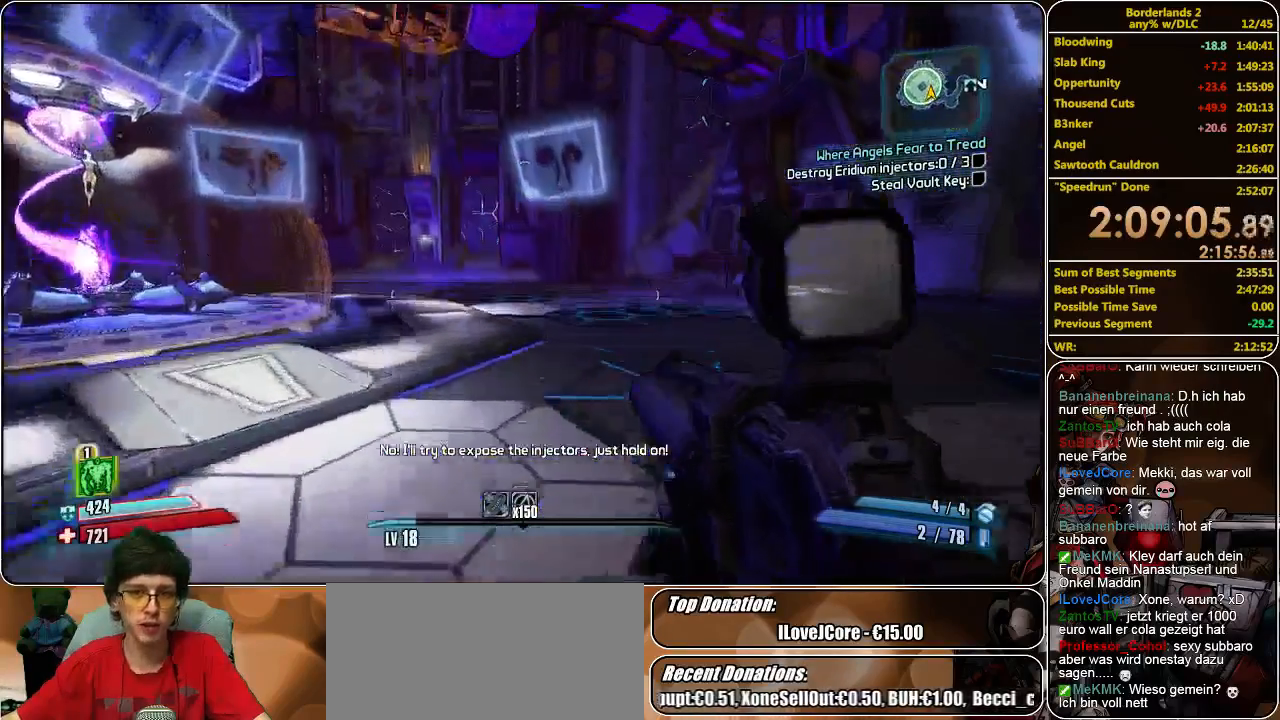
{"keys": ["w"], "mouse": [], "events": [[433, "shift", "up"]]}
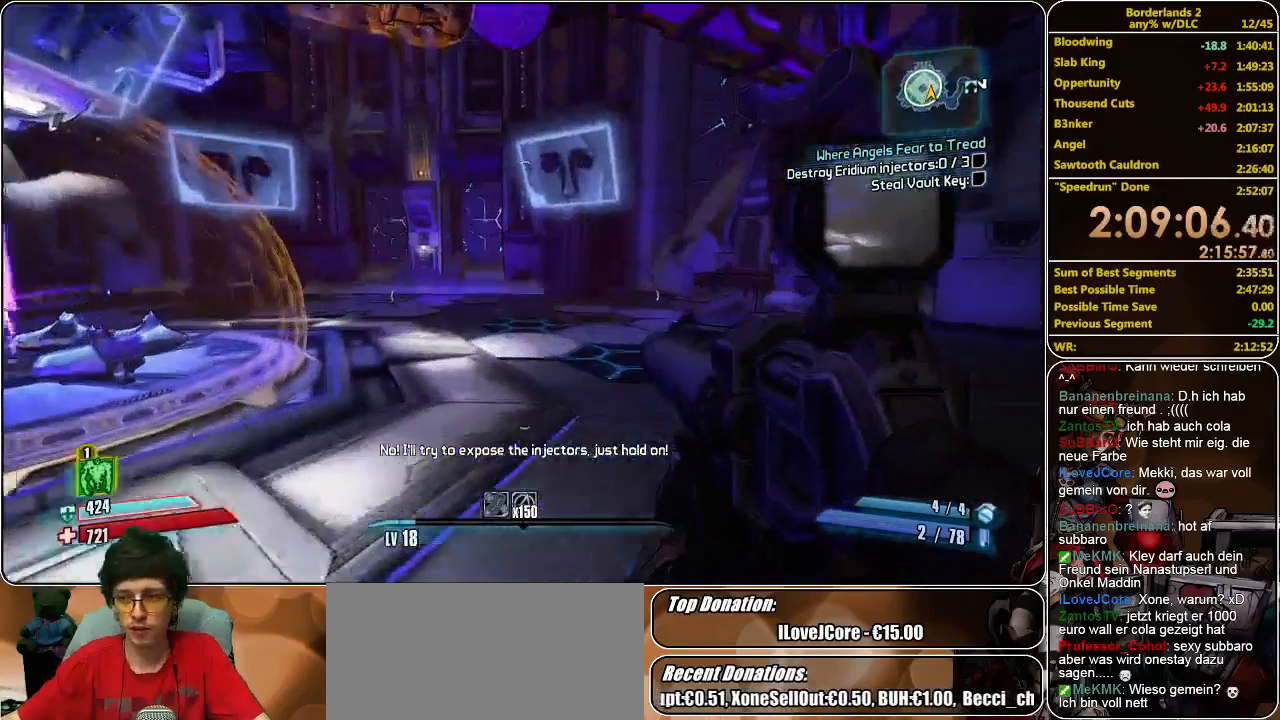
{"keys": ["w"], "mouse": [], "events": []}
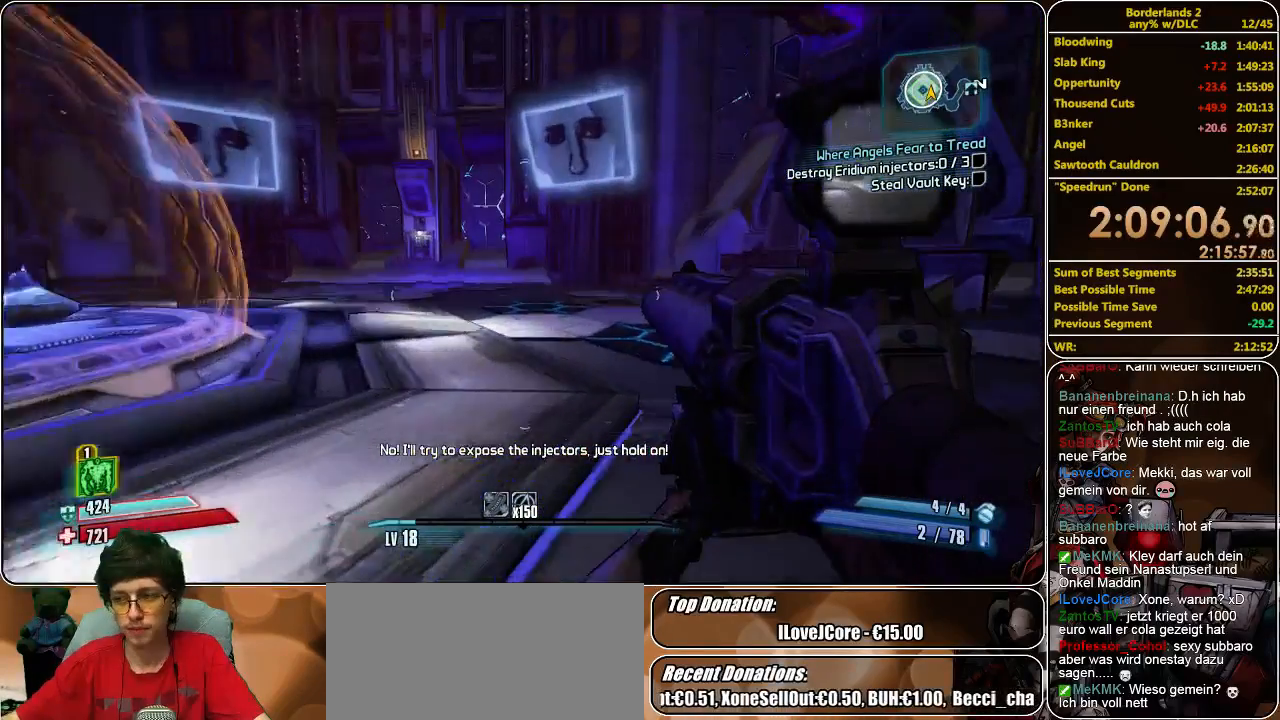
{"keys": ["w"], "mouse": [], "events": [[266, "space", "down"], [366, "space", "up"]]}
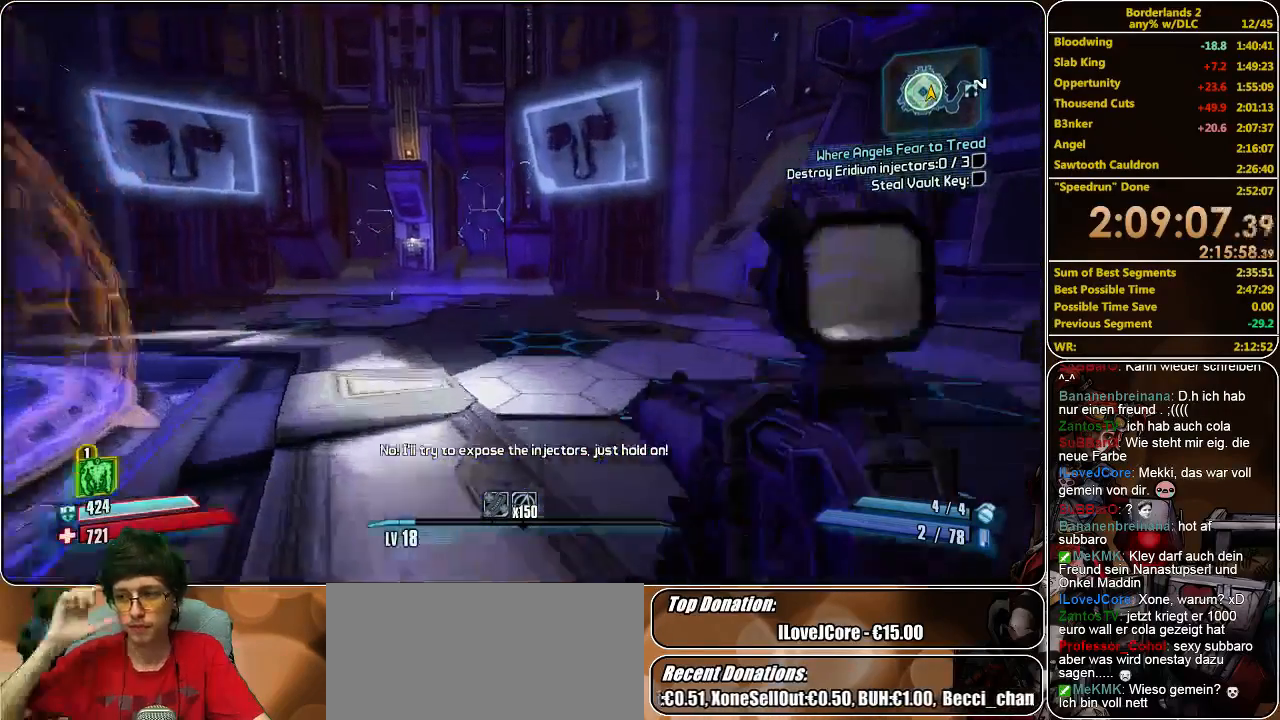
{"keys": ["w"], "mouse": [], "events": []}
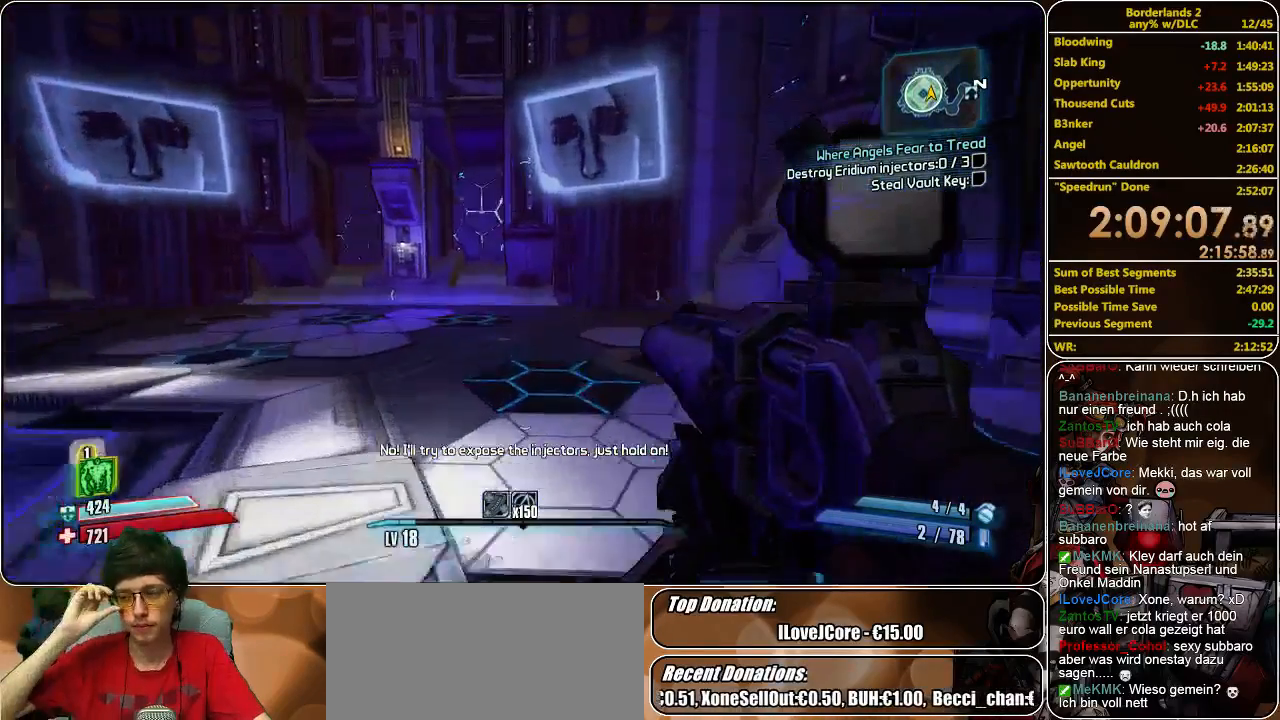
{"keys": ["w"], "mouse": [], "events": []}
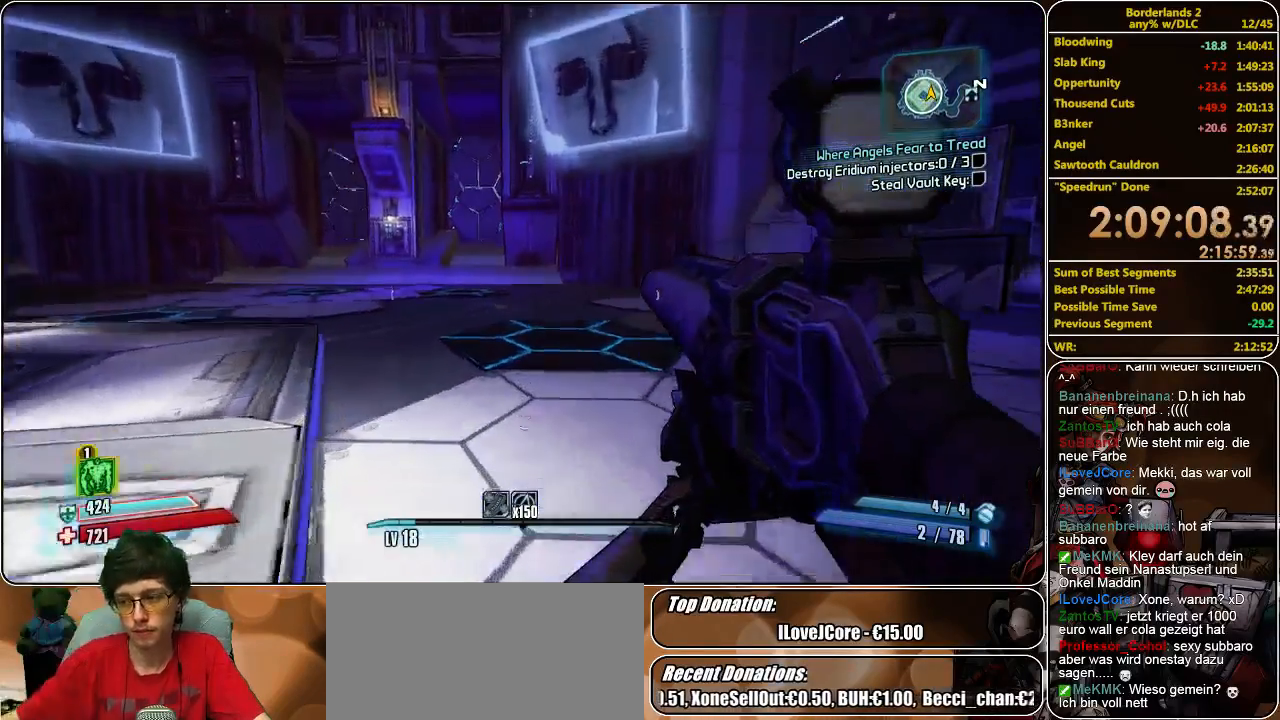
{"keys": ["w"], "mouse": [], "events": [[233, "space", "down"], [400, "space", "up"]]}
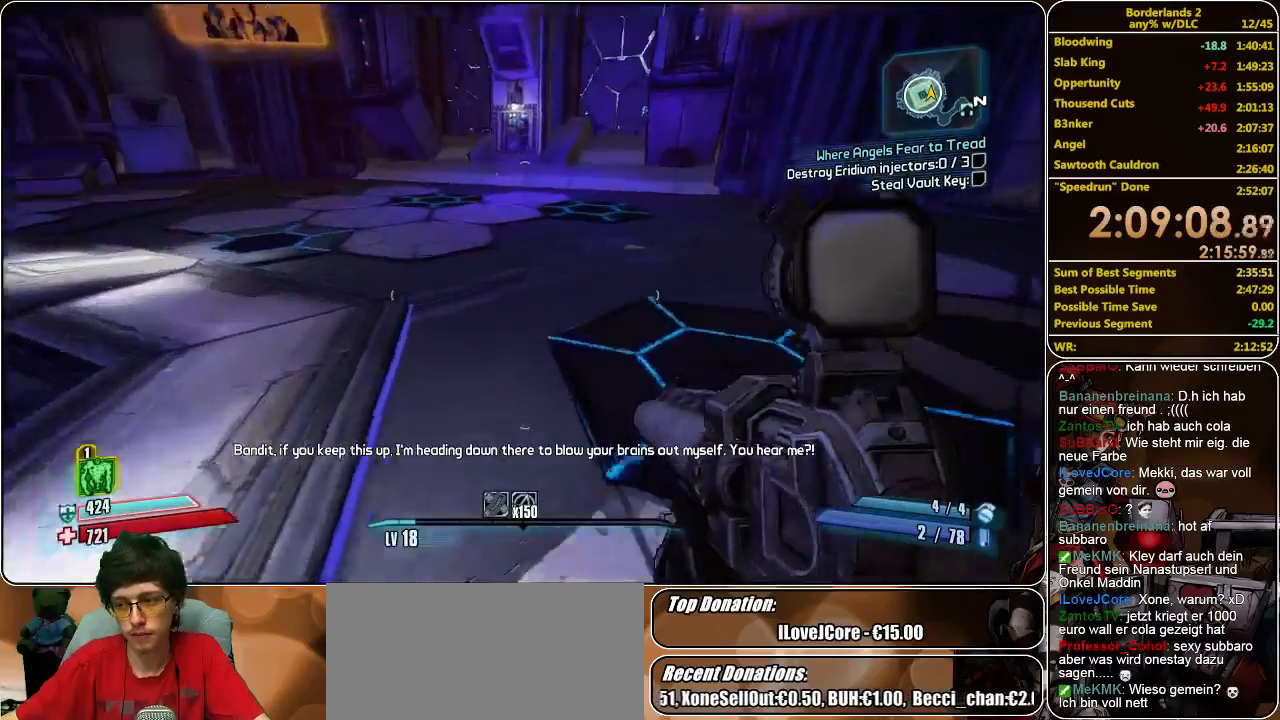
{"keys": ["w"], "mouse": [], "events": []}
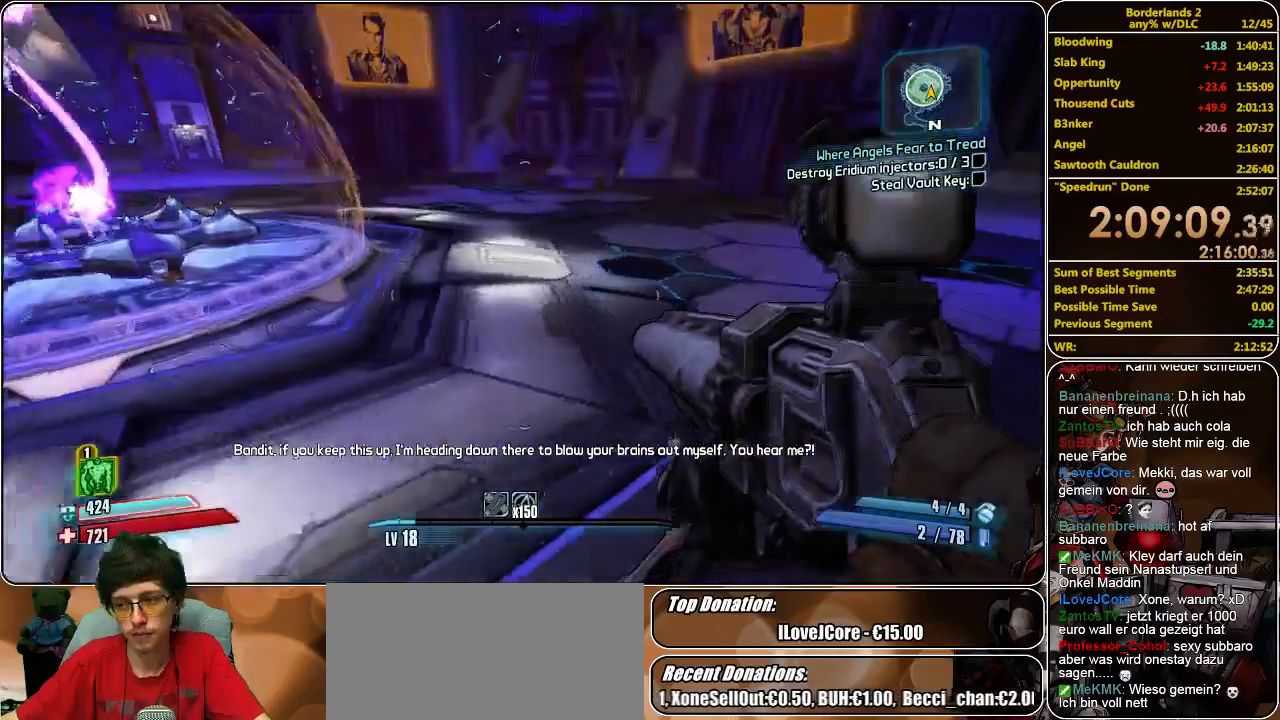
{"keys": ["w"], "mouse": [], "events": []}
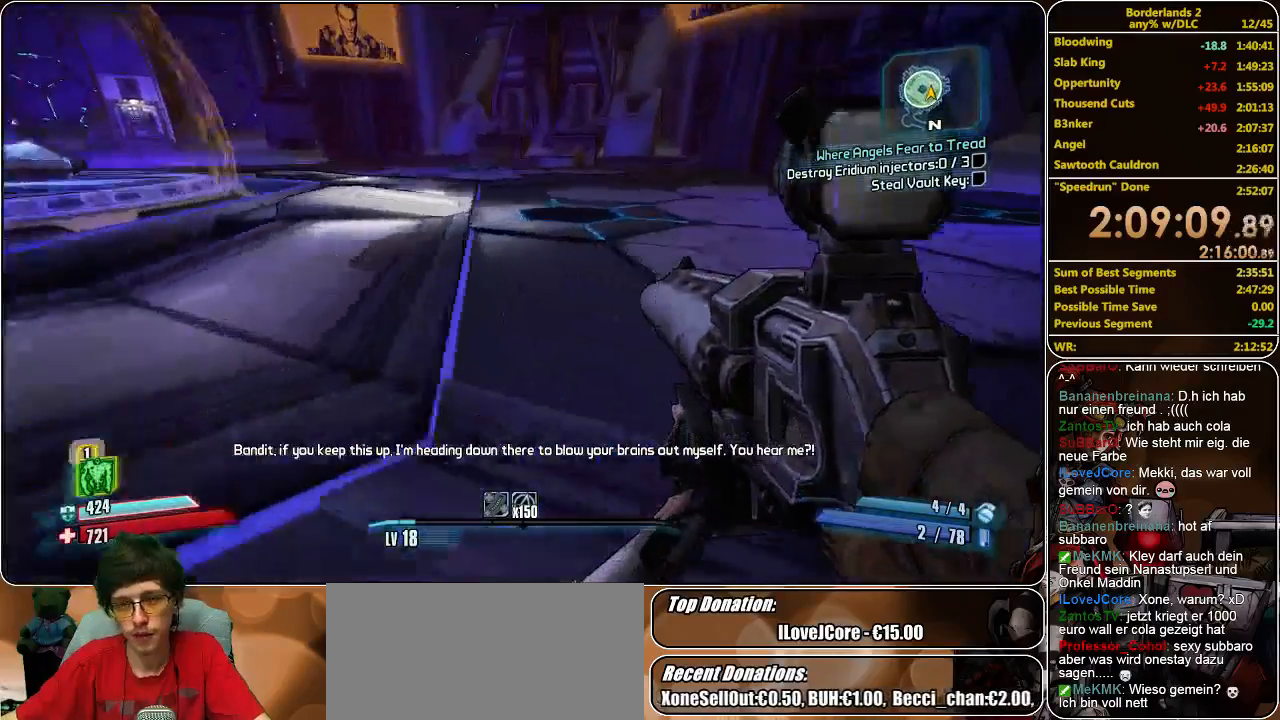
{"keys": ["a", "w"], "mouse": [], "events": [[100, "space", "down"], [233, "space", "up"], [266, "a", "down"]]}
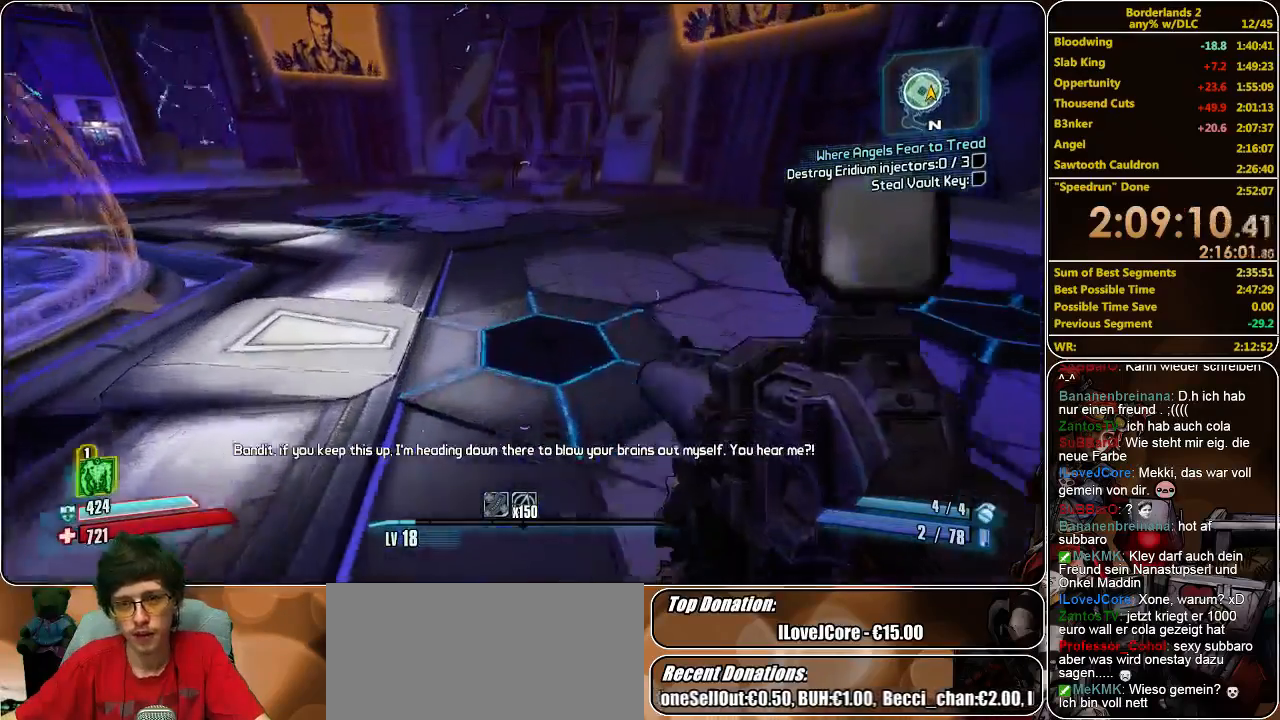
{"keys": ["w"], "mouse": [], "events": [[366, "a", "up"]]}
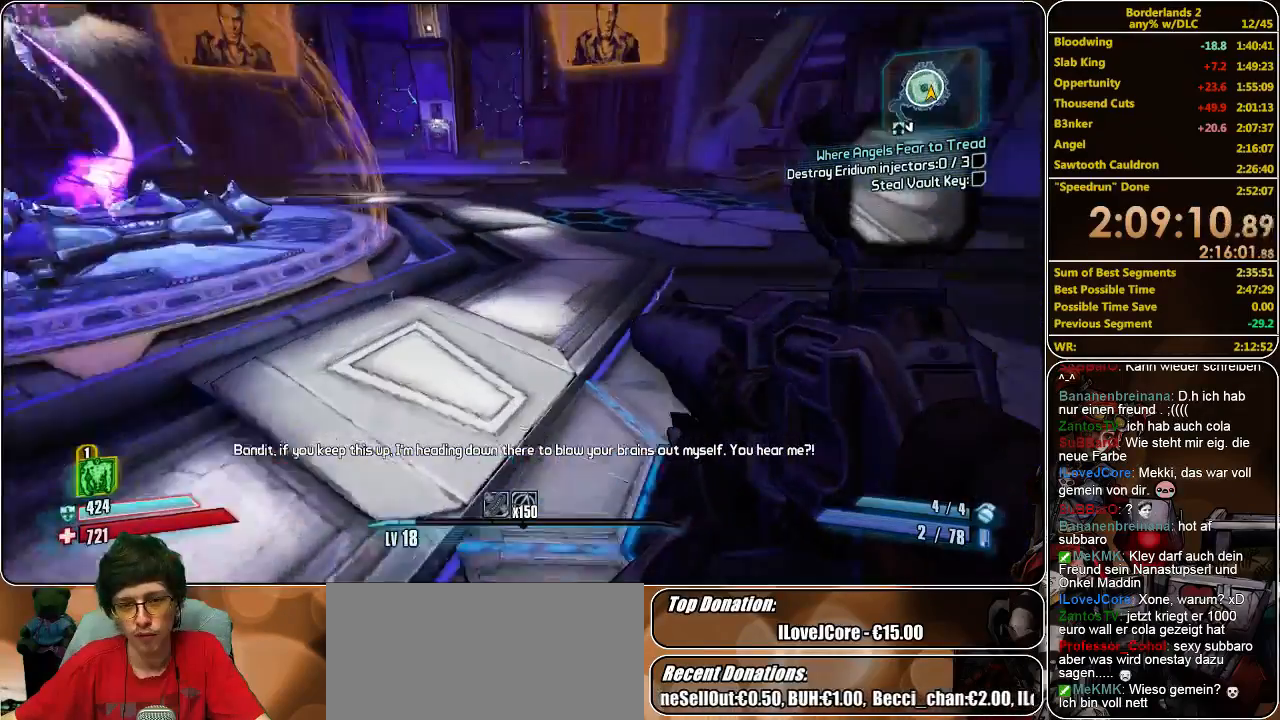
{"keys": ["space", "w"], "mouse": [], "events": [[433, "space", "down"]]}
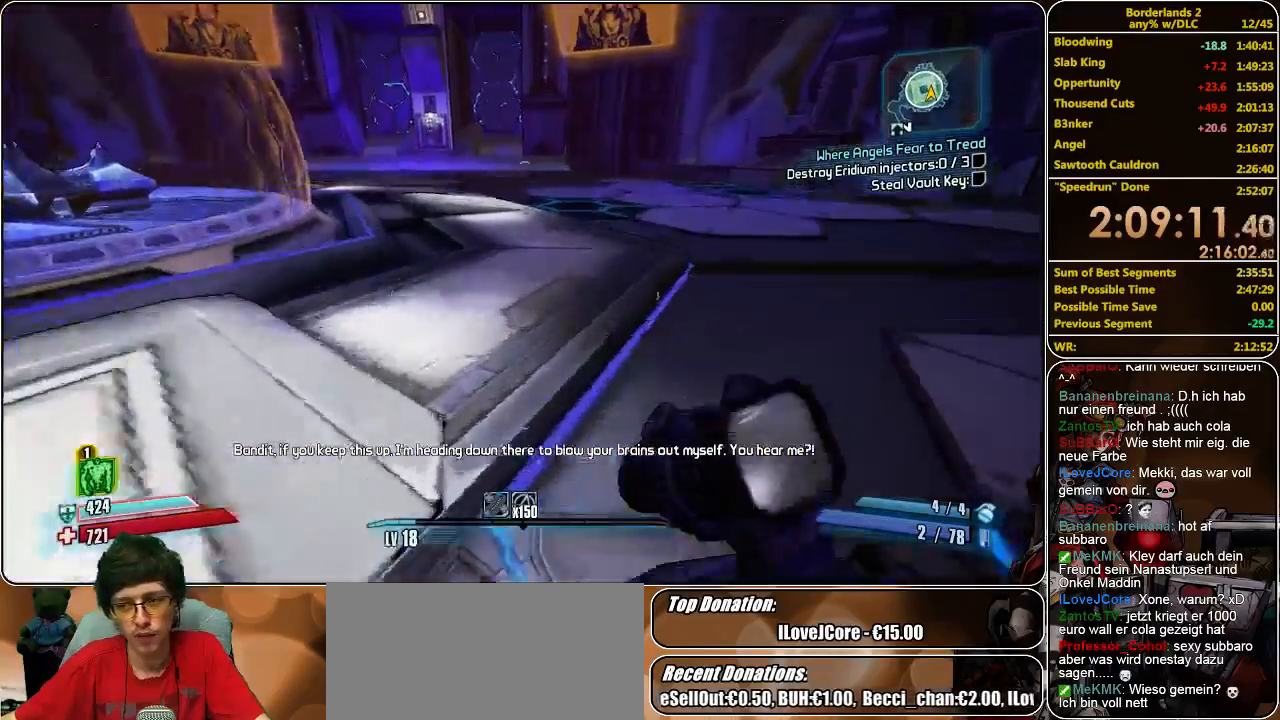
{"keys": ["w"], "mouse": [], "events": [[66, "space", "up"]]}
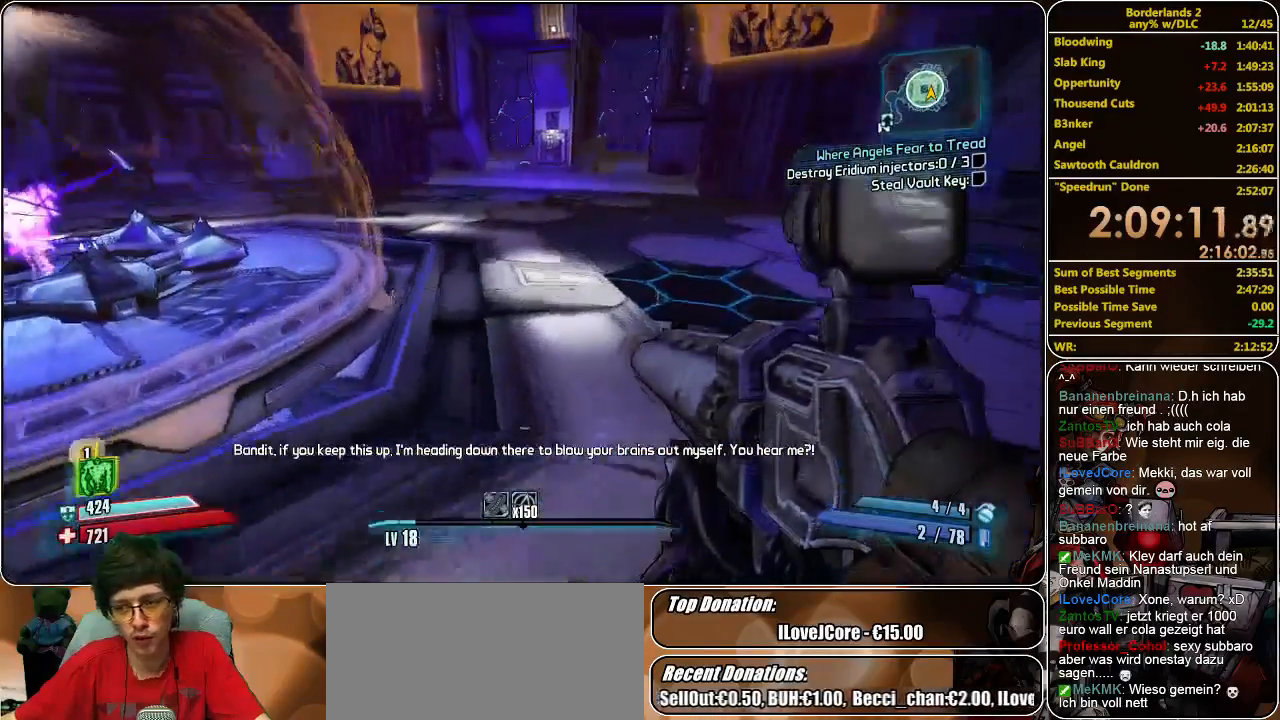
{"keys": ["w"], "mouse": [], "events": []}
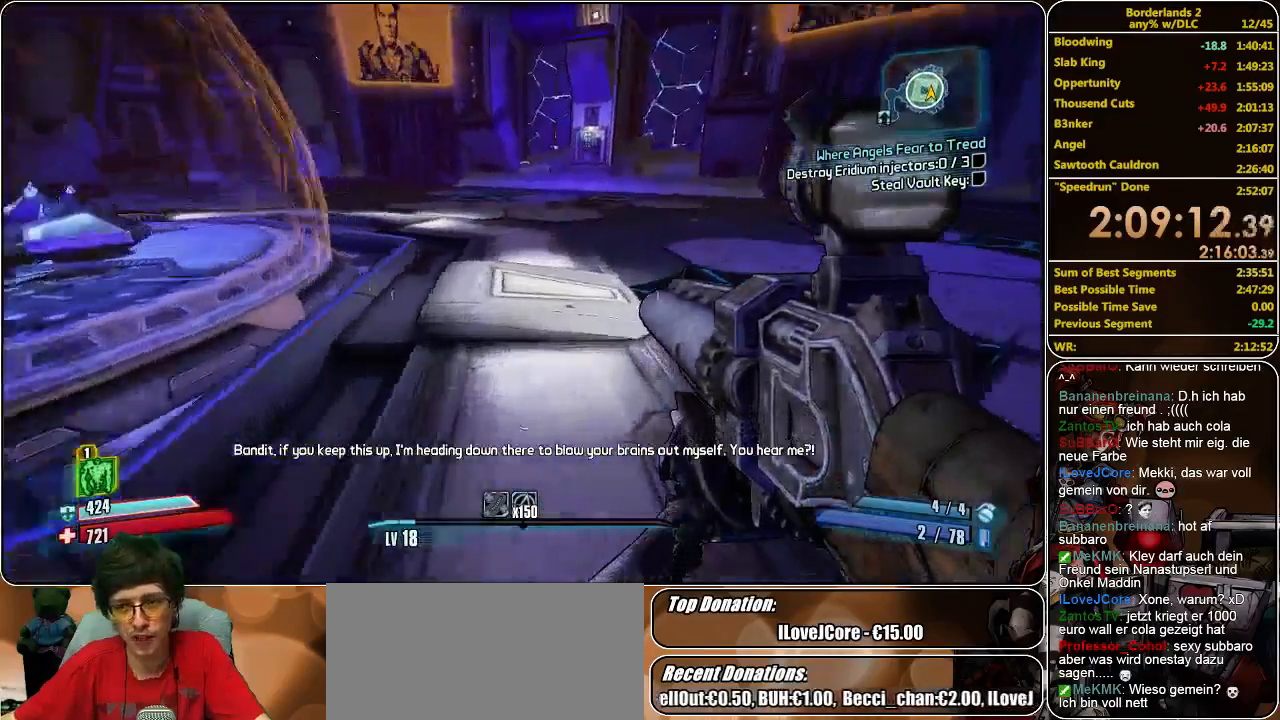
{"keys": ["a", "w"], "mouse": [], "events": [[300, "space", "down"], [433, "space", "up"], [466, "a", "down"]]}
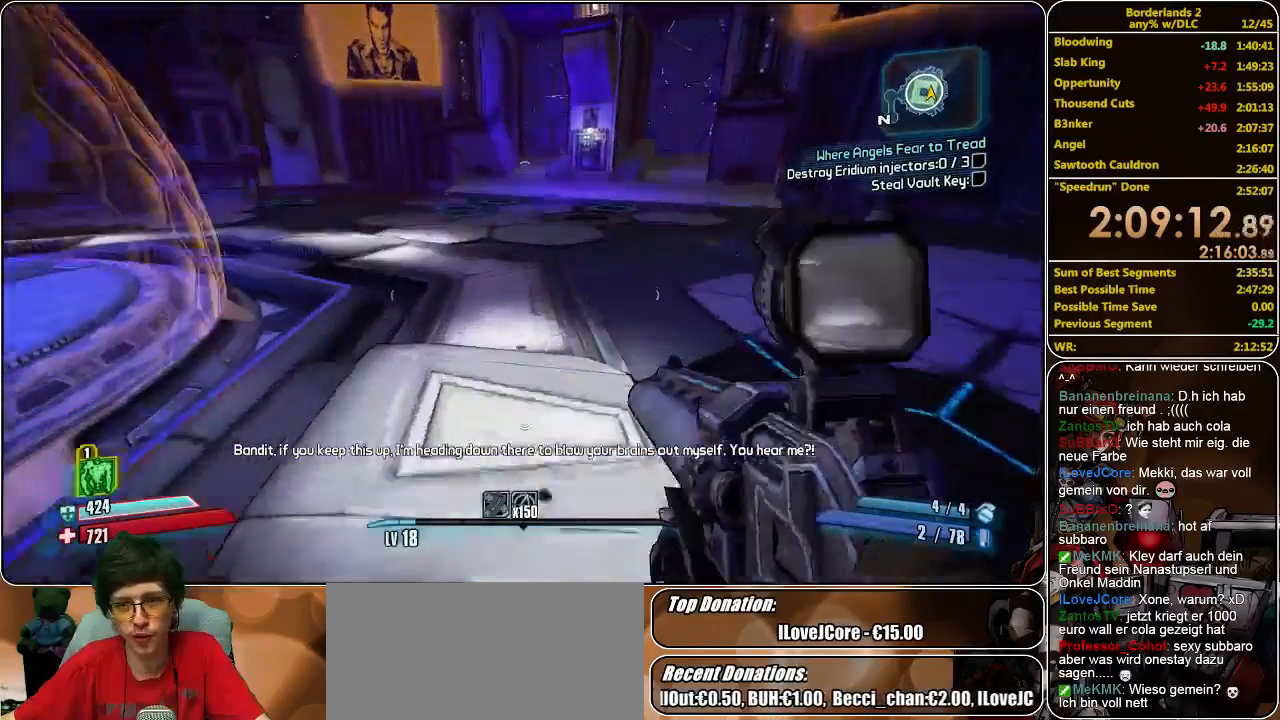
{"keys": ["w"], "mouse": [], "events": [[266, "a", "up"]]}
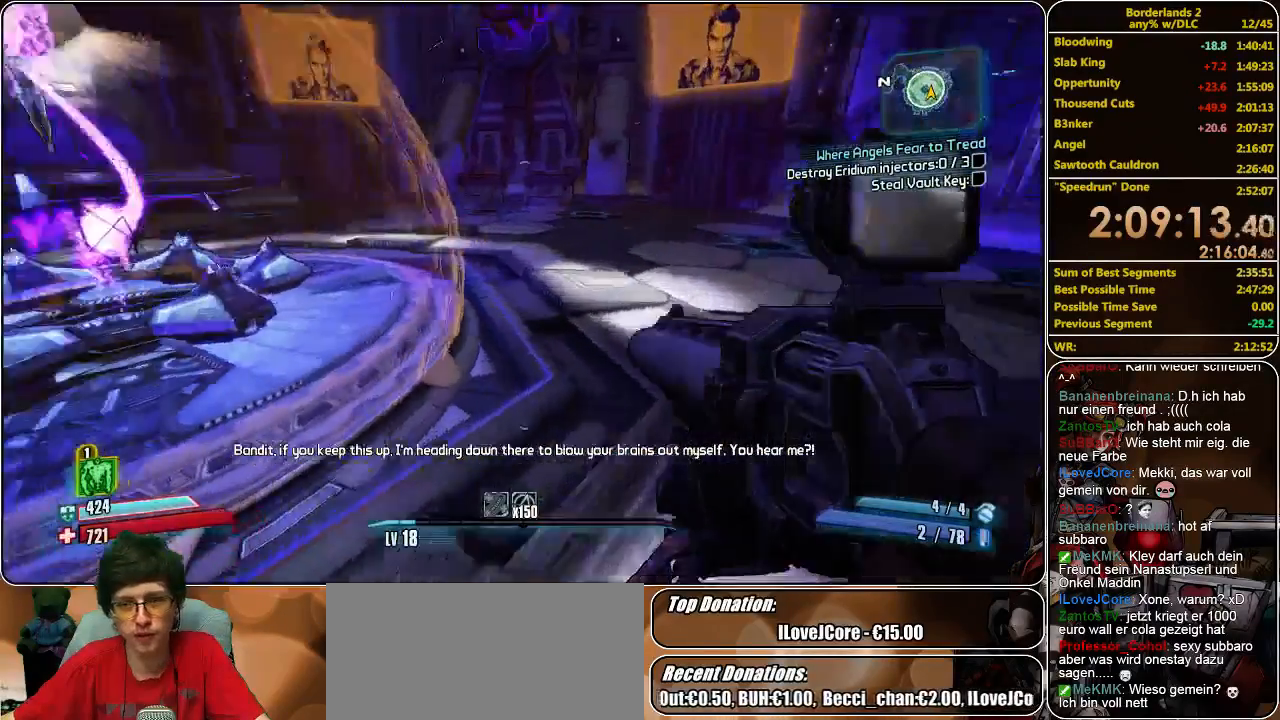
{"keys": ["w"], "mouse": ["left"], "events": [[500, "mouse_left", "down"]]}